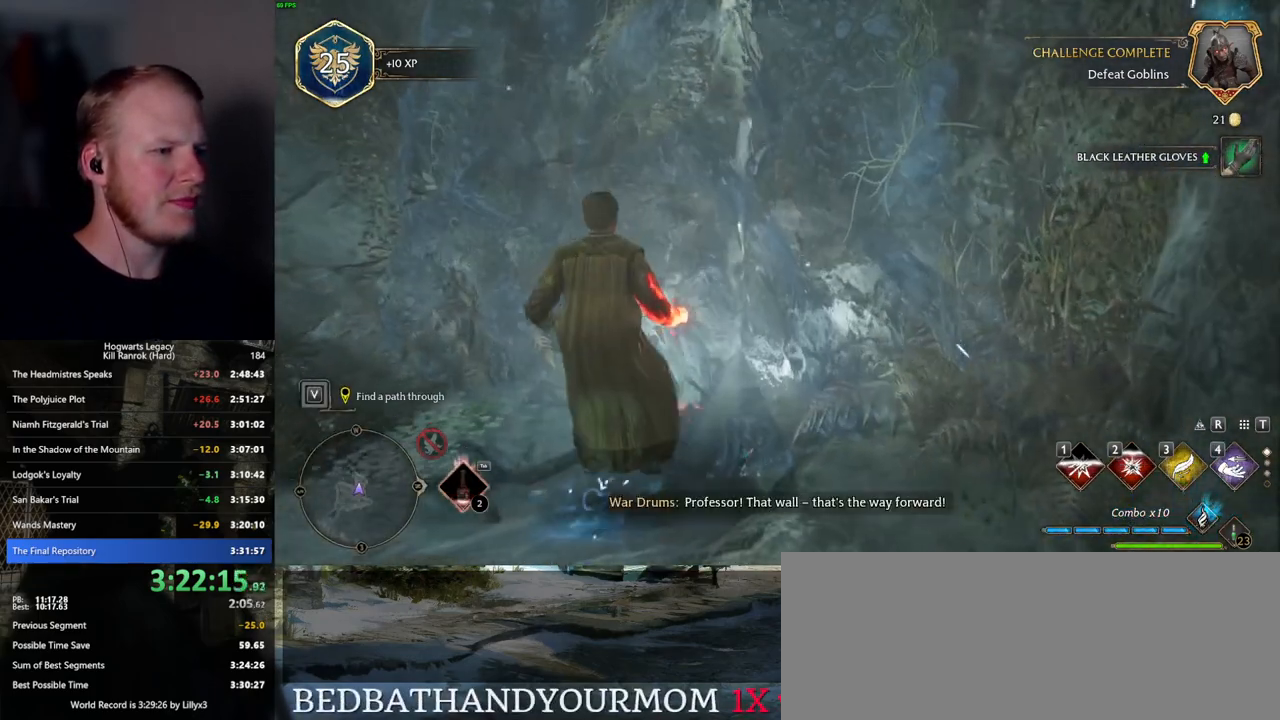
Gameplay with keyboard and mouse; each line is a JSON object with the keys and mouse buttons held at the frame after it. "events" lists presses ("down") and releases ("up") of ".", "/", "0", "1", "2", "3", "4", "5", "6", "7", "8", "9", "a", "alt_l", "alt_r", "b", "backslash", "backspace", "c", "caps_lock", "comma", "ctrl_l", "ctrl_r", "d", "e", "equals", "escape", "f", "f1", "f10", "f11", "f12", "f2", "f3", "f4", "f5", "f6", "f7", "f8", "f9", "g", "h", "i", "j", "k", "l", "lbracket", "m", "minus", "n", "o", "p", "q", "quote", "r", "rbracket", "return", "s", "semicolon", "shift_l", "shift_r", "space", "super", "t", "tab", "tilde", "u", "v", "w", "x", "y", "z", "mouse_left", "mouse_wheel", "mouse_right", "mouse_mb4" and "mouse_mb5" between this image and that frame as [ms after this image, input, new state], when the widget could be followed in between. "mouse_left", "mouse_wheel", "mouse_right", "mouse_mb4", "mouse_mb5" = the "left", "wheel", "right", "mb4", "mb5" buttons of the "mouse" list. No other keys are recorded. "wheel" means that the mouse wheel is clicked or scrolled. Mouse movement is not recorded.
{"keys": [], "mouse": [], "events": []}
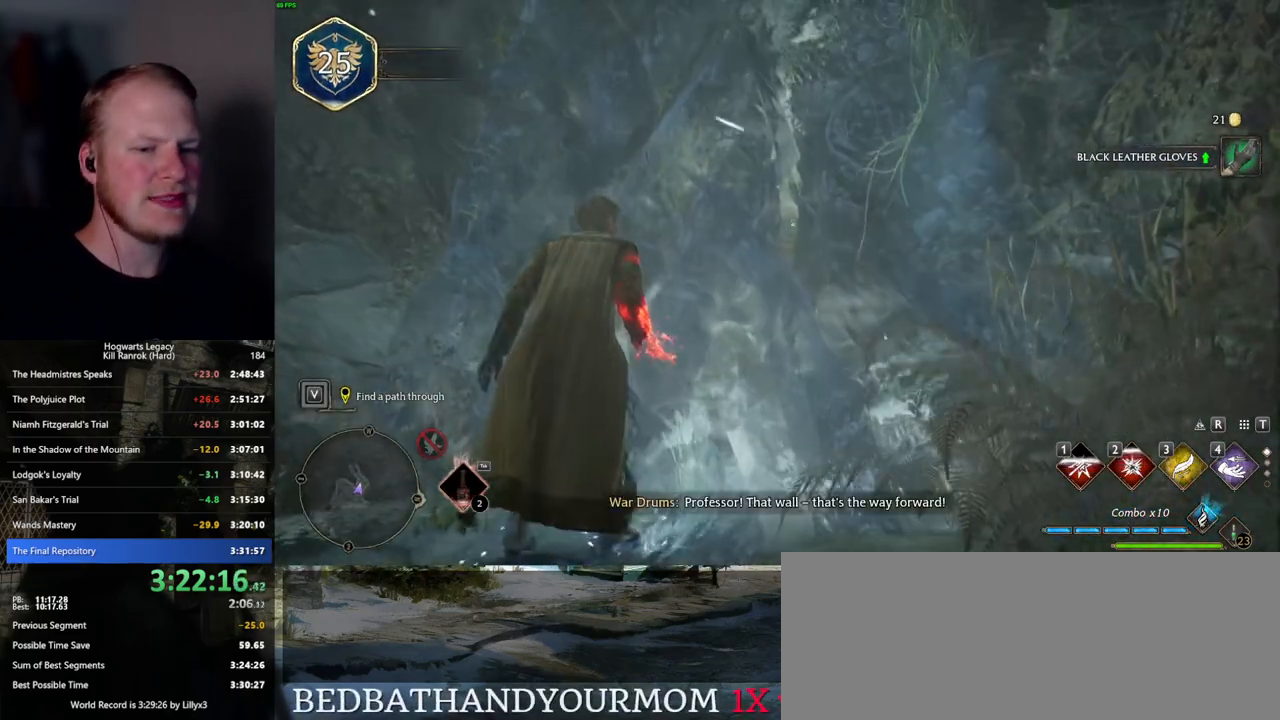
{"keys": ["w"], "mouse": [], "events": [[117, "w", "down"], [134, "w", "up"], [234, "w", "down"]]}
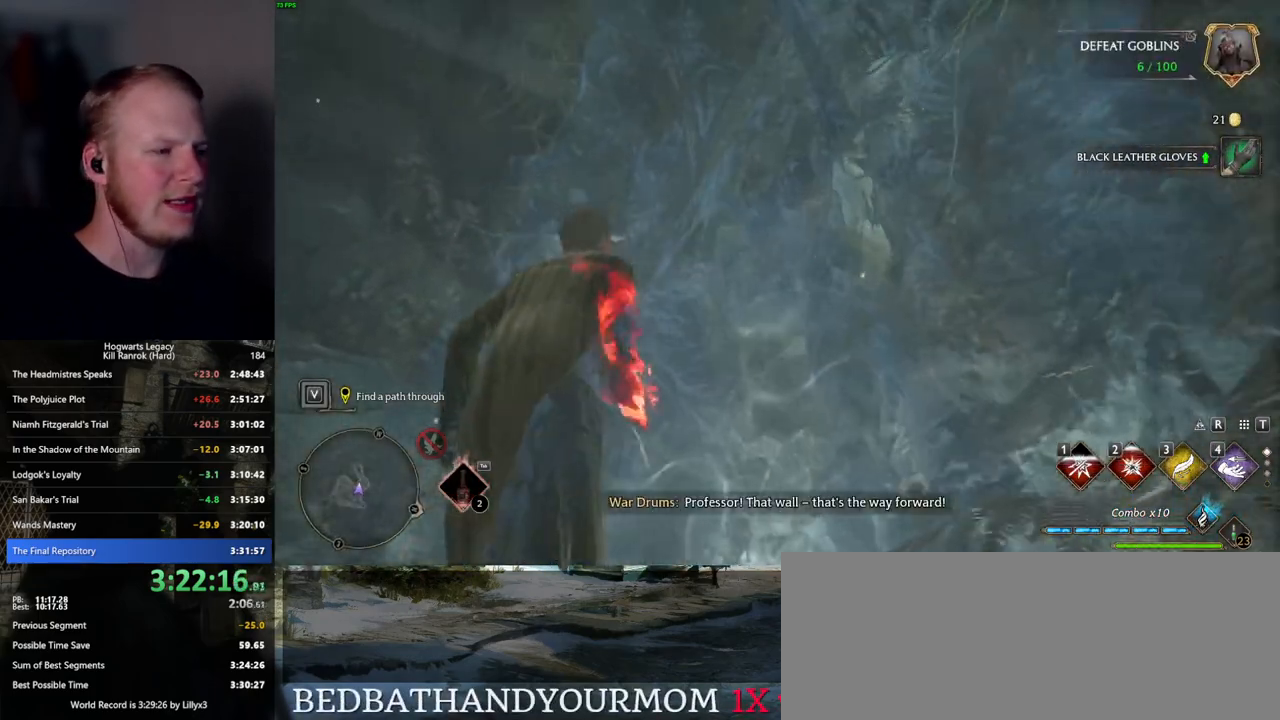
{"keys": [], "mouse": [], "events": [[184, "d", "down"], [267, "w", "up"], [384, "d", "up"]]}
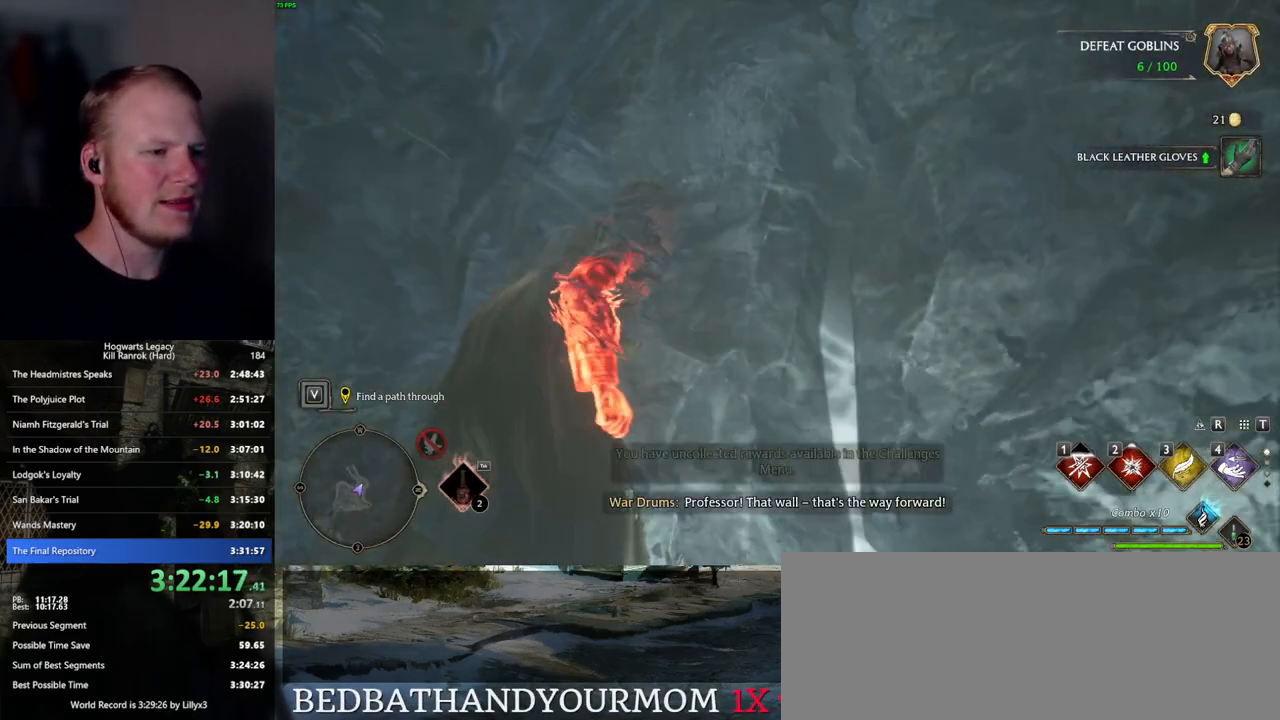
{"keys": [], "mouse": [], "events": []}
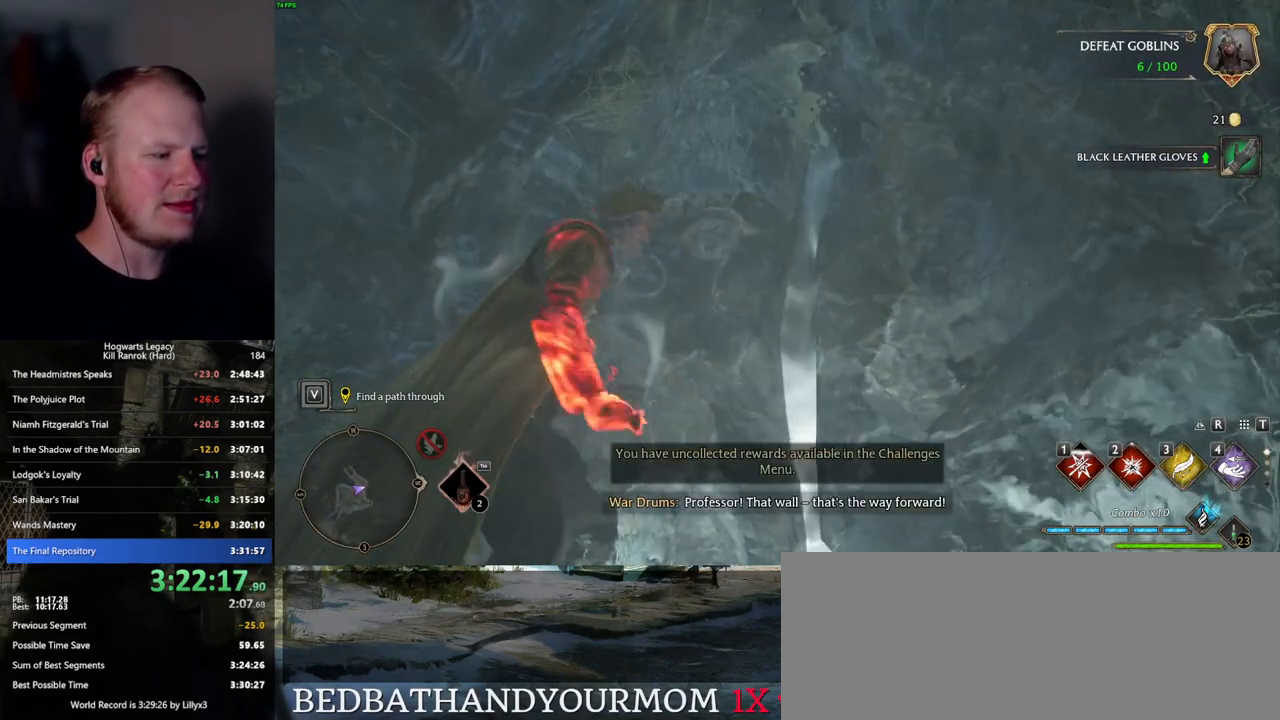
{"keys": ["tab"], "mouse": [], "events": [[184, "w", "down"], [200, "tab", "down"], [234, "w", "up"]]}
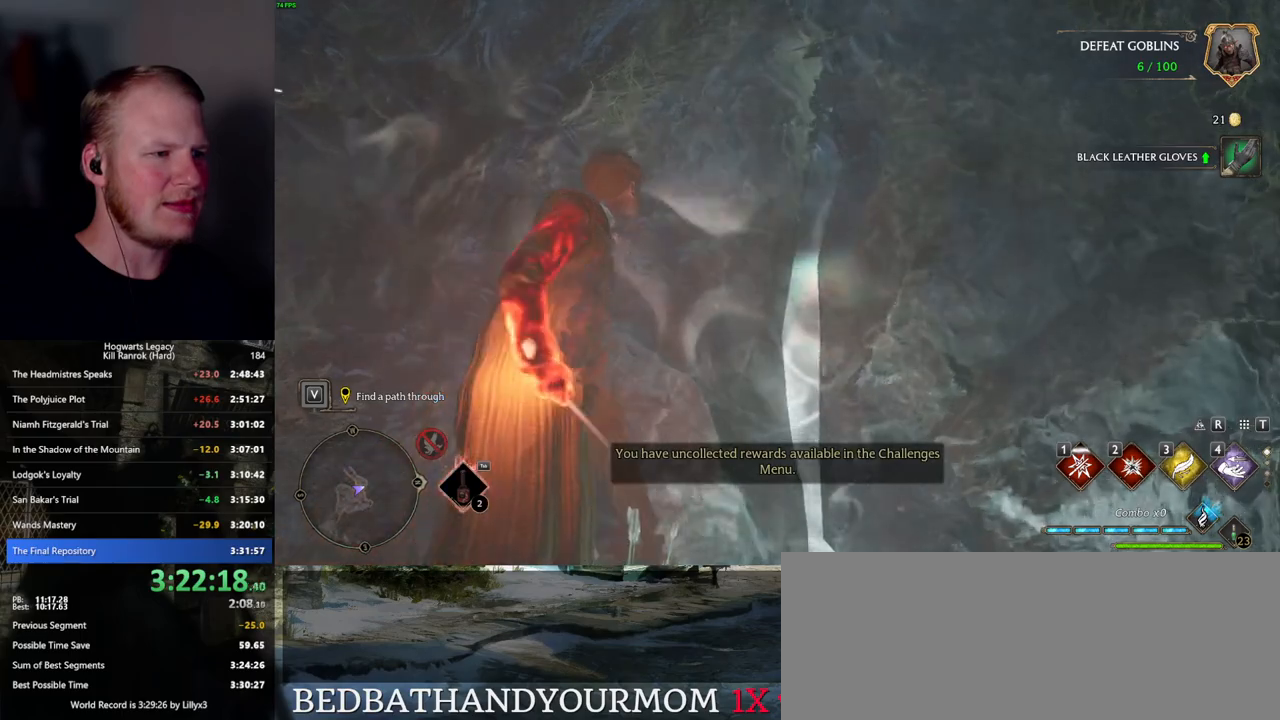
{"keys": ["tab"], "mouse": [], "events": []}
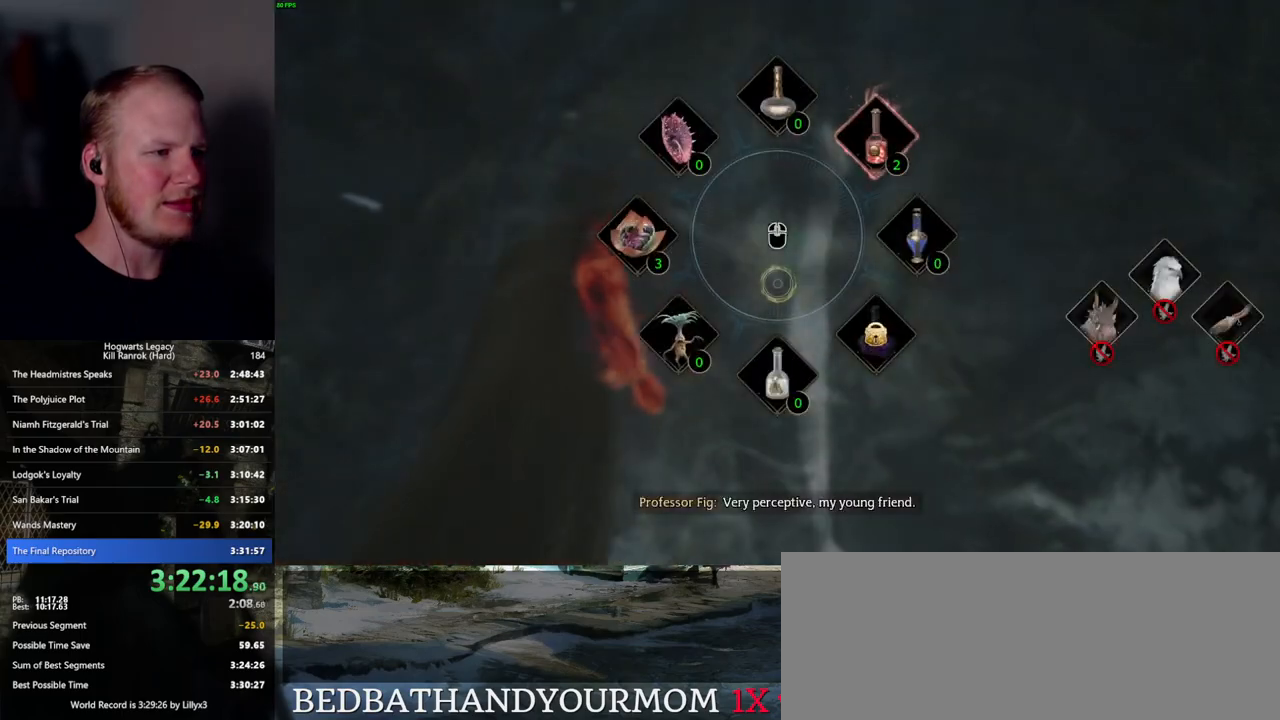
{"keys": ["w"], "mouse": [], "events": [[334, "w", "down"], [367, "tab", "up"]]}
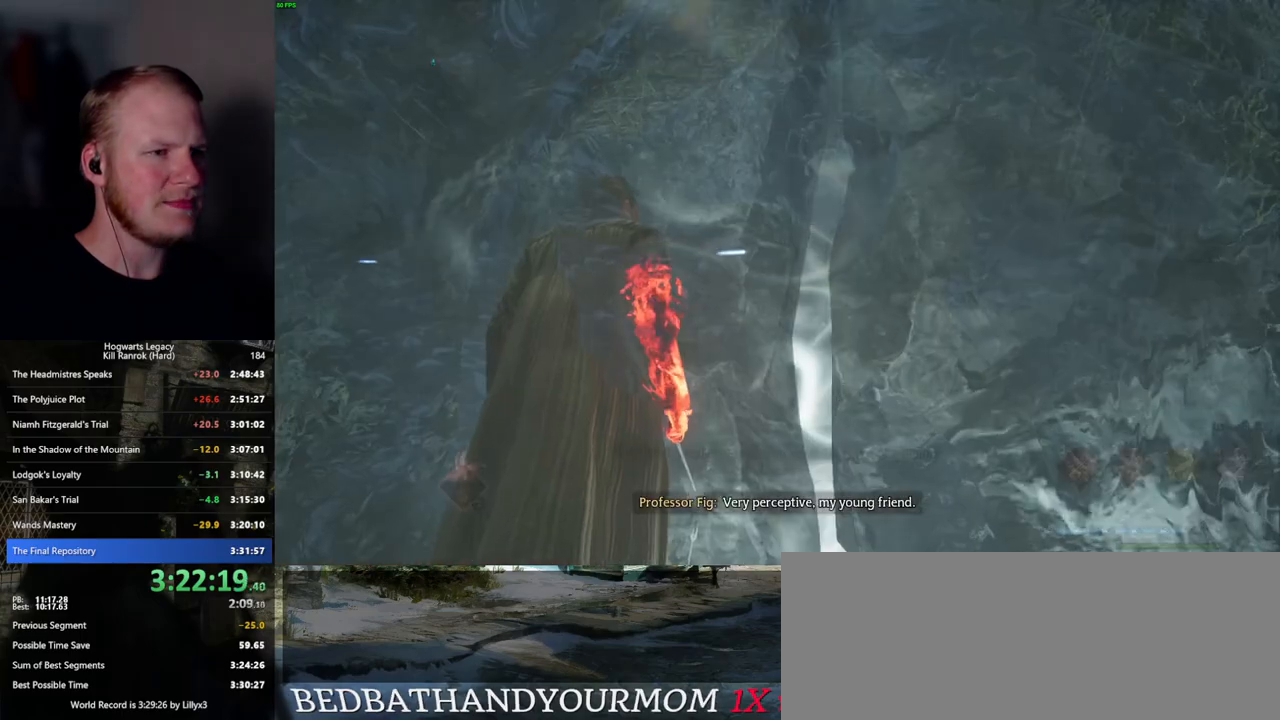
{"keys": ["d", "w"], "mouse": [], "events": [[334, "d", "down"]]}
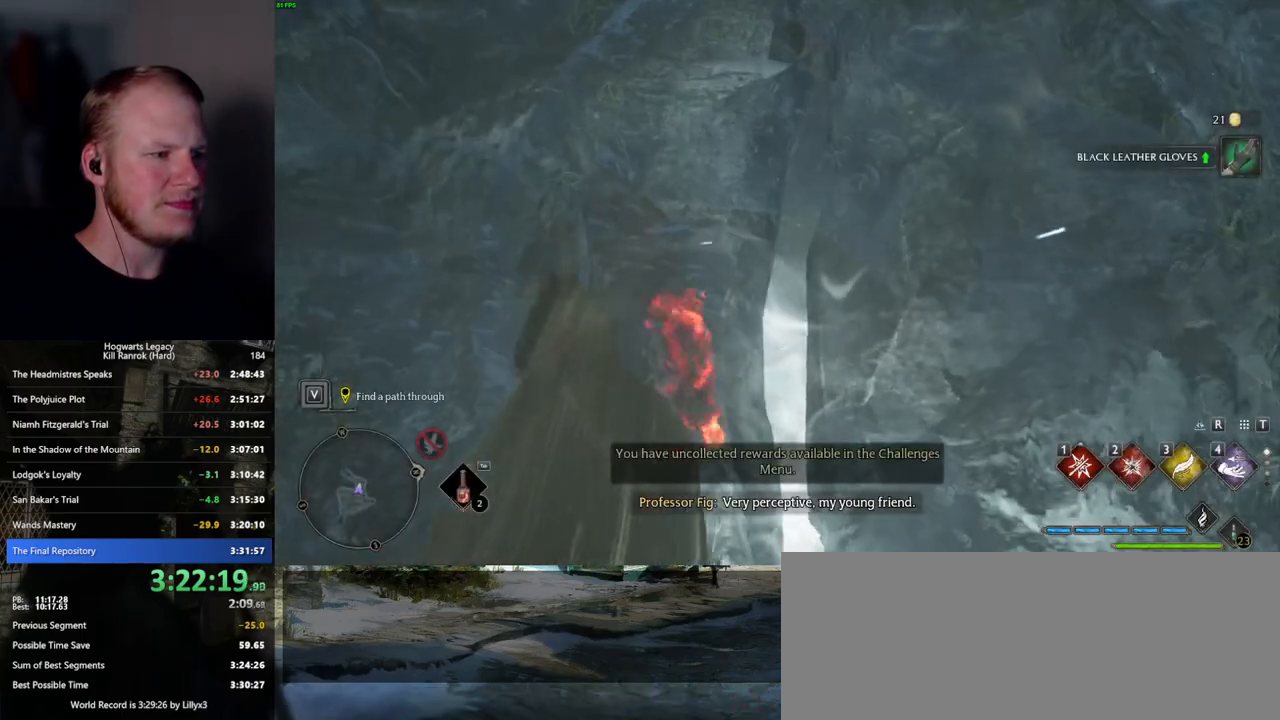
{"keys": ["w"], "mouse": [], "events": [[100, "d", "up"]]}
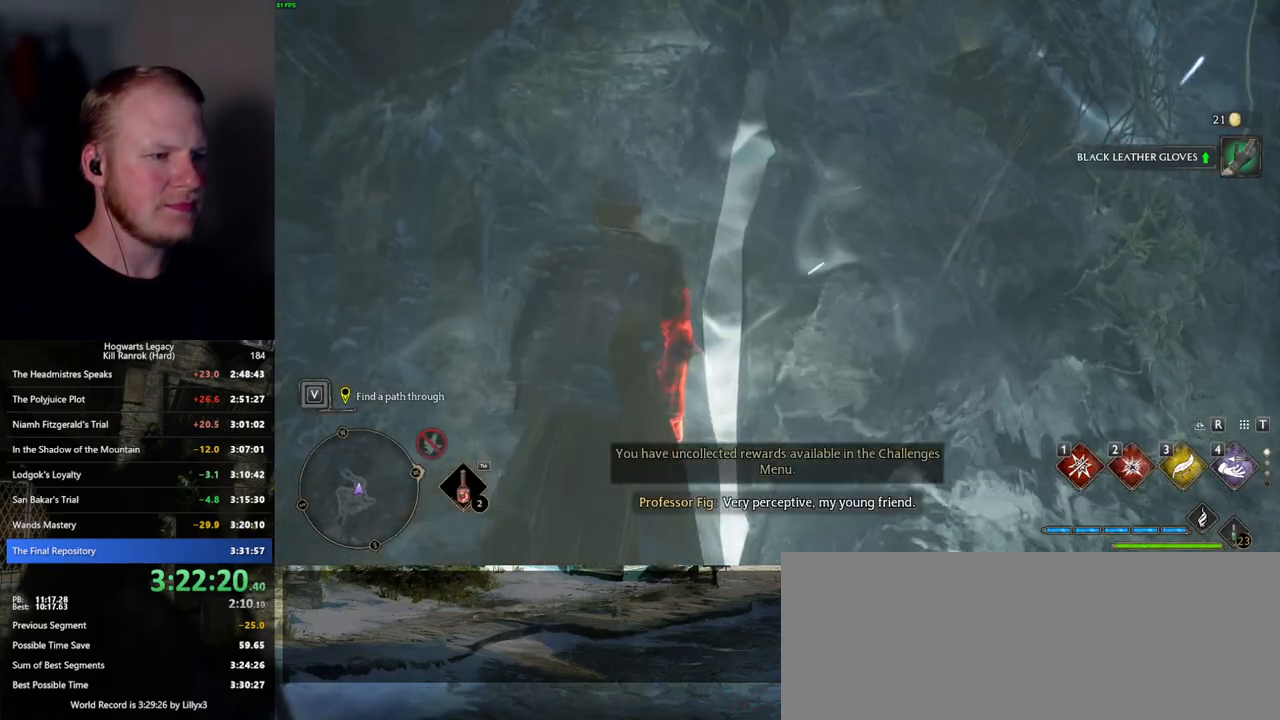
{"keys": ["w"], "mouse": [], "events": []}
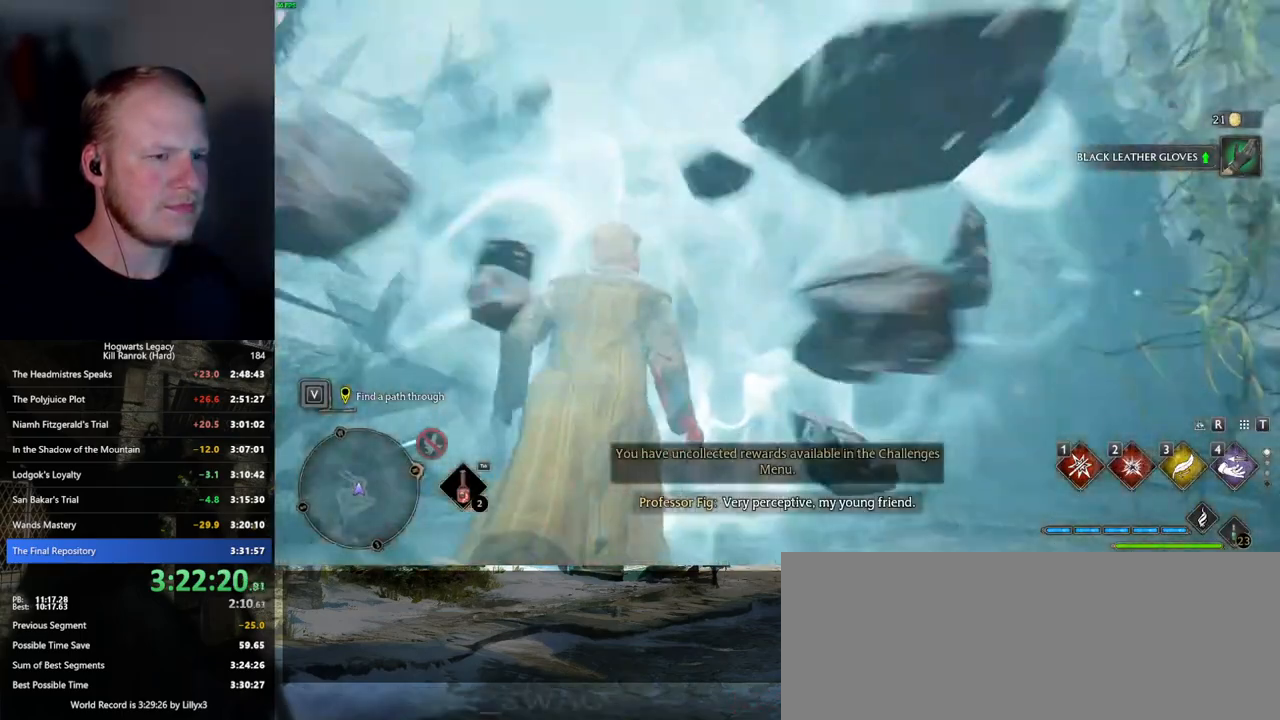
{"keys": ["w"], "mouse": [], "events": [[200, "shift_l", "down"], [334, "shift_l", "up"]]}
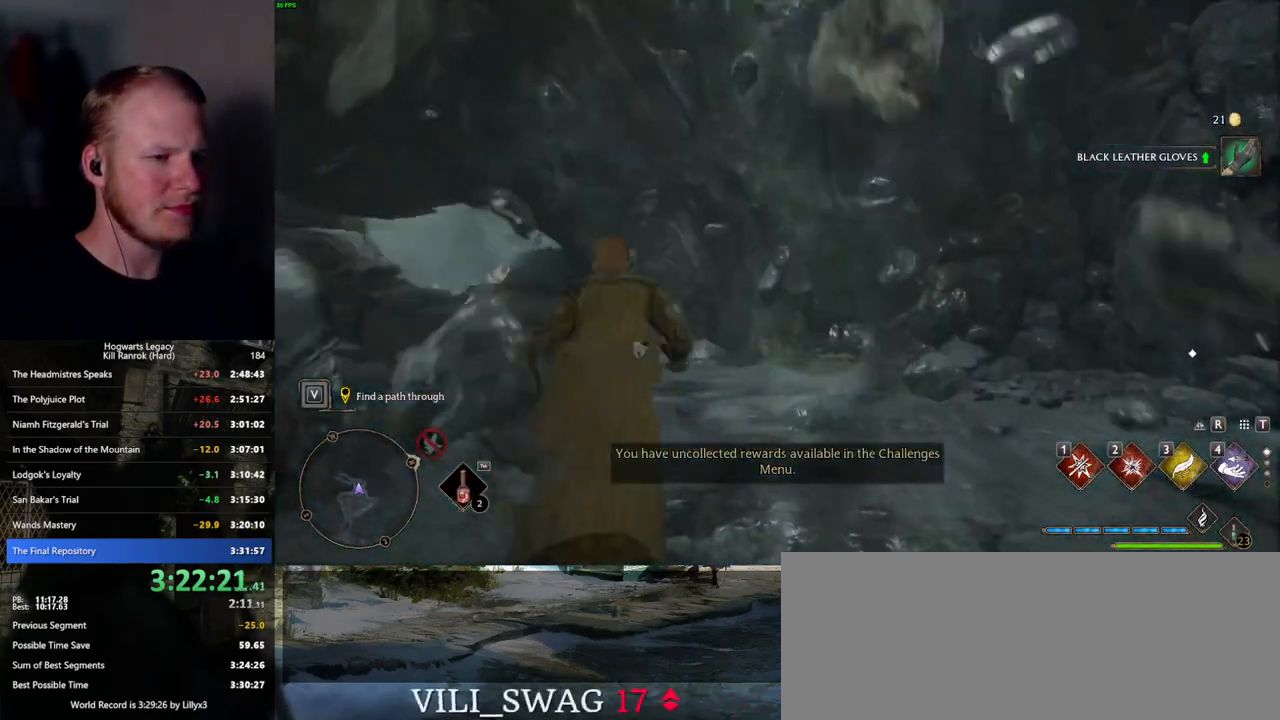
{"keys": ["w"], "mouse": [], "events": [[167, "shift_l", "down"], [234, "shift_l", "up"]]}
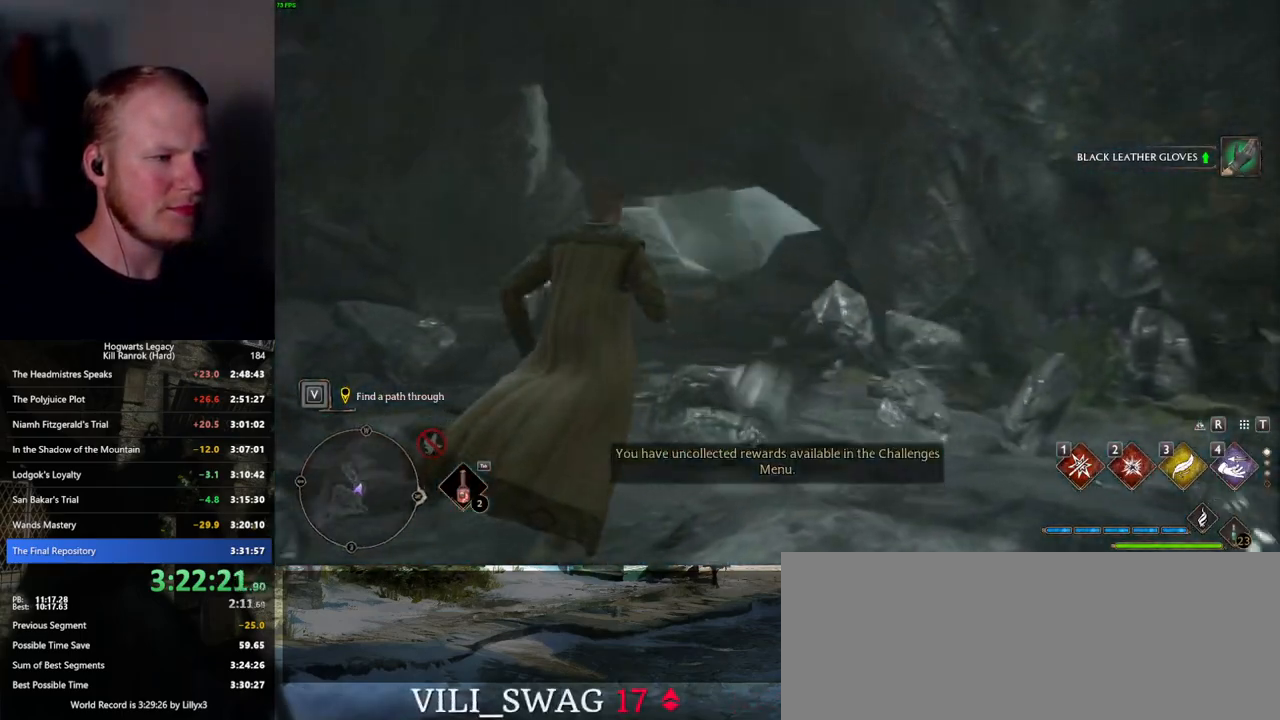
{"keys": ["space", "w"], "mouse": [], "events": [[117, "shift_l", "down"], [200, "shift_l", "up"], [434, "space", "down"]]}
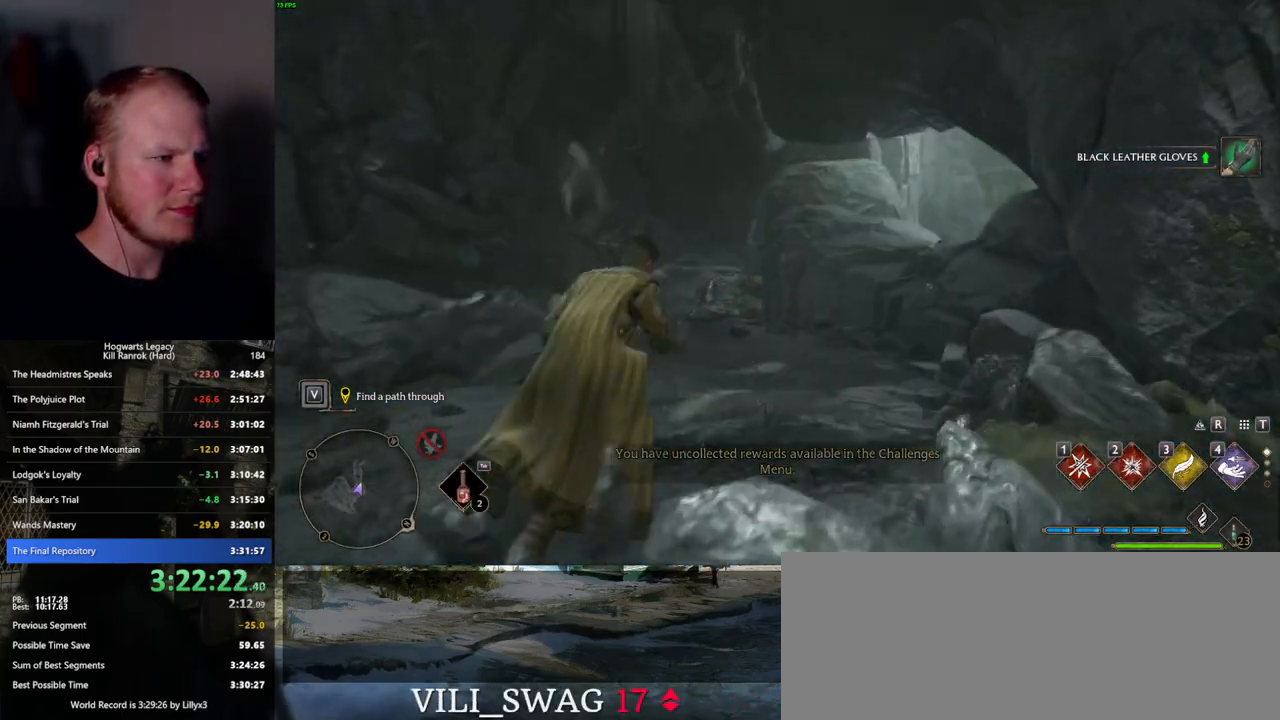
{"keys": ["space", "w"], "mouse": [], "events": []}
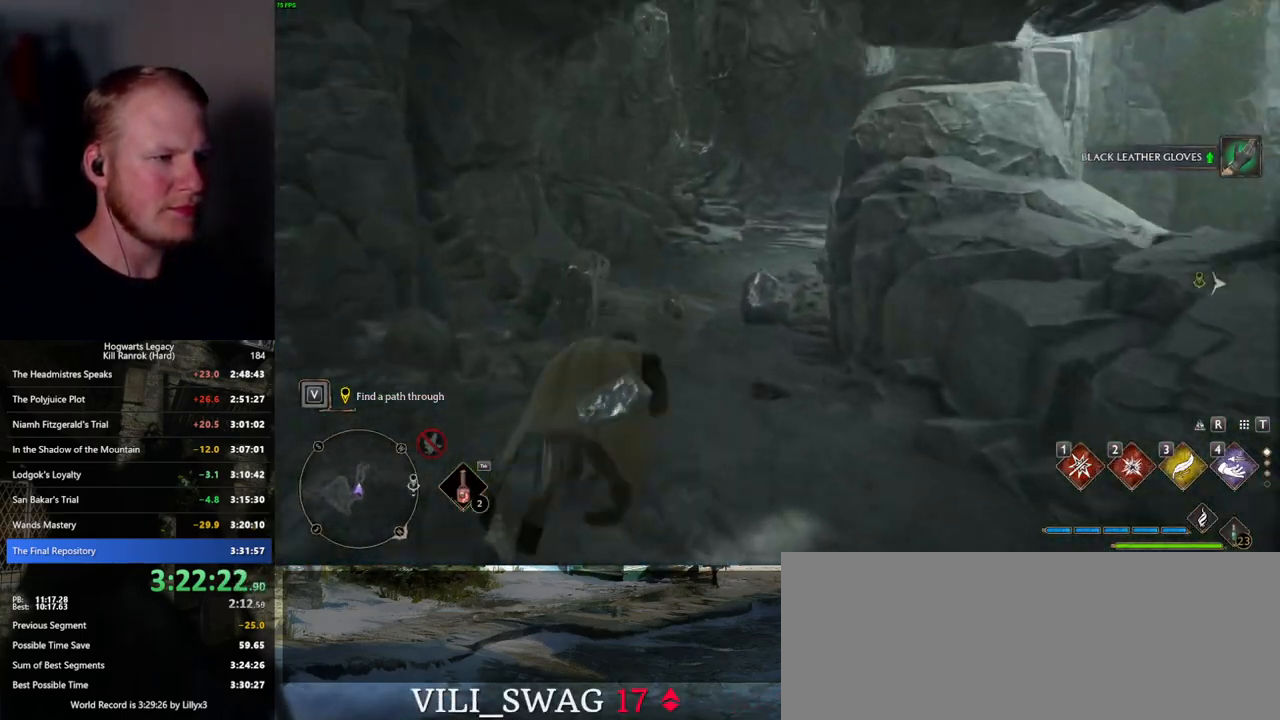
{"keys": ["w"], "mouse": [], "events": [[34, "space", "up"]]}
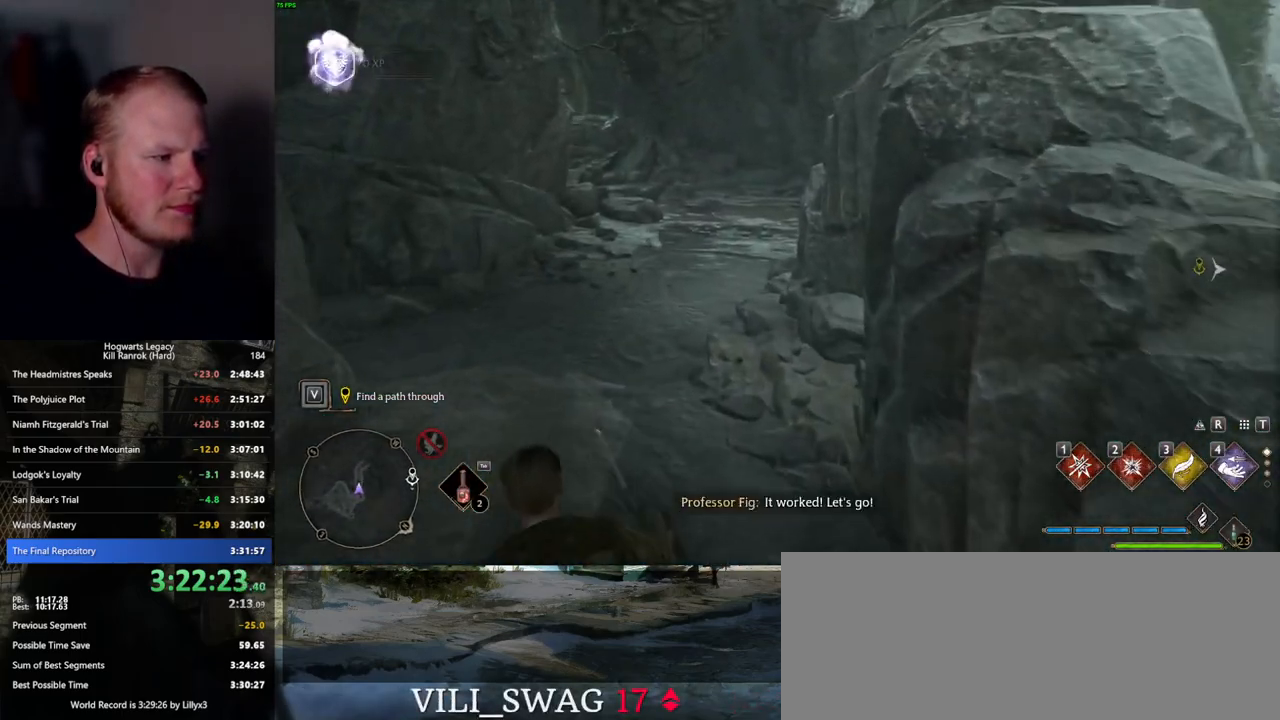
{"keys": ["w"], "mouse": [], "events": []}
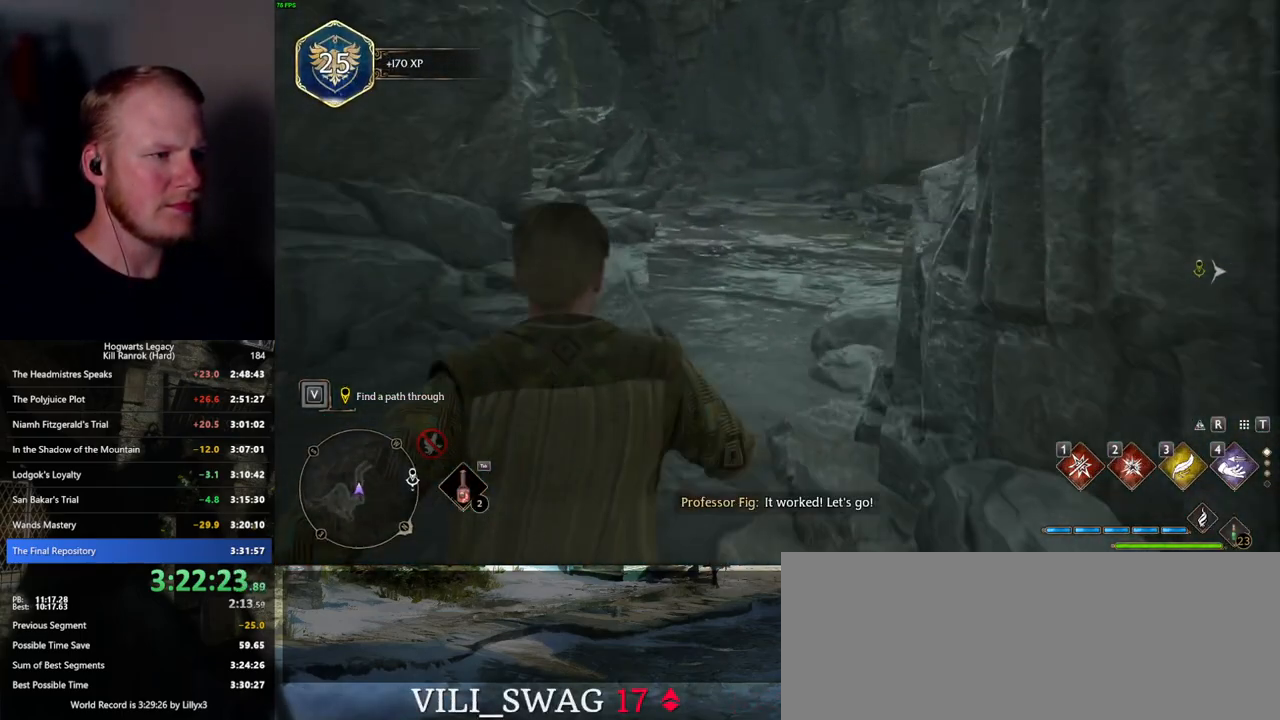
{"keys": ["space", "w"], "mouse": [], "events": [[150, "space", "down"]]}
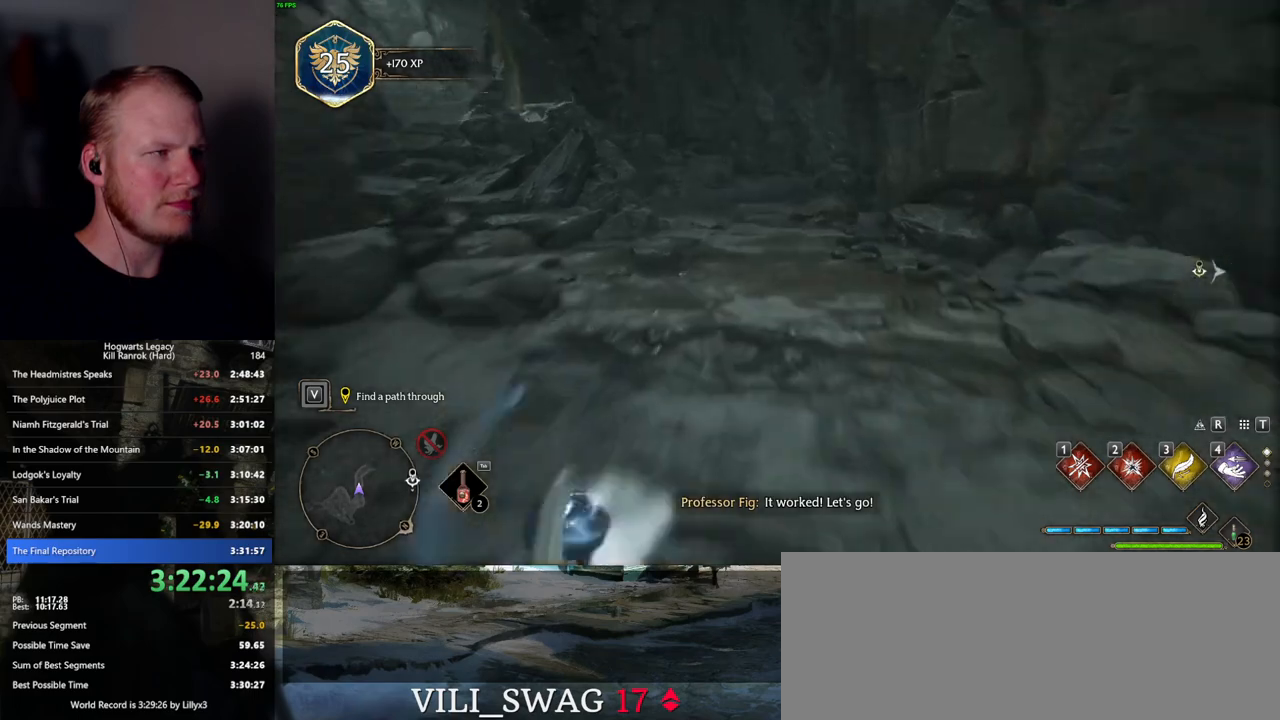
{"keys": ["w"], "mouse": [], "events": [[217, "space", "up"]]}
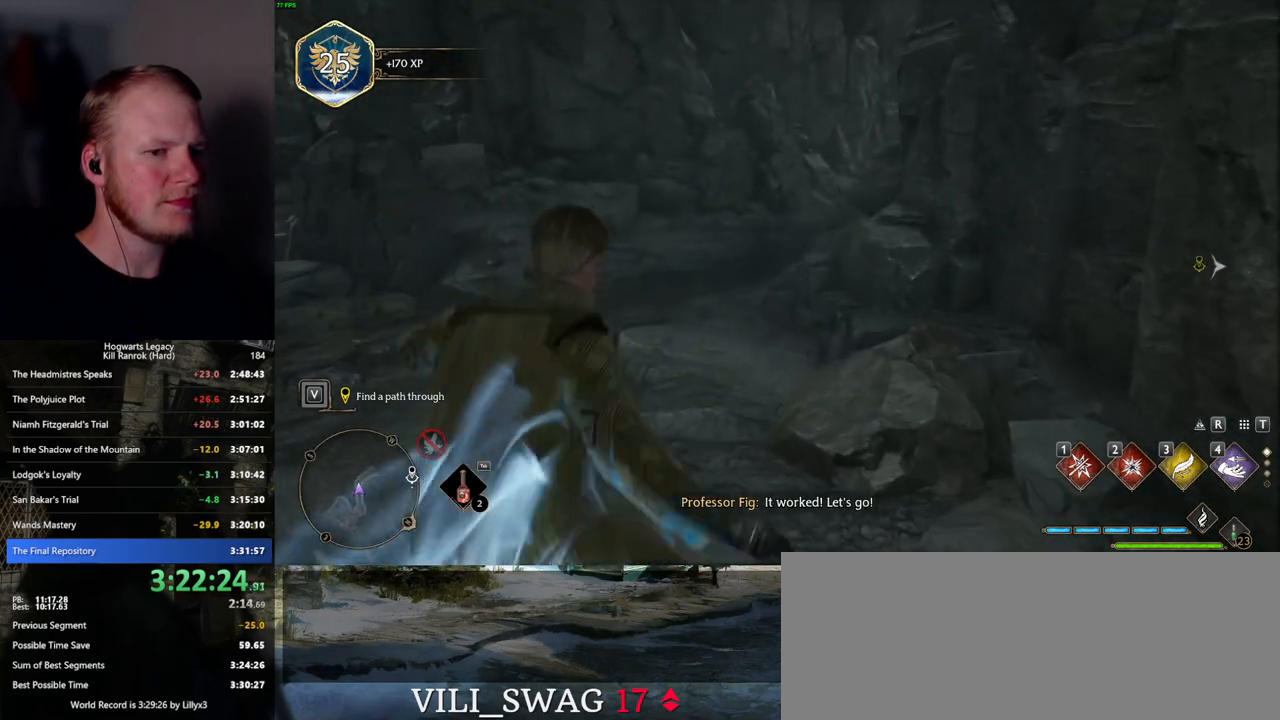
{"keys": ["space", "w"], "mouse": [], "events": [[234, "space", "down"]]}
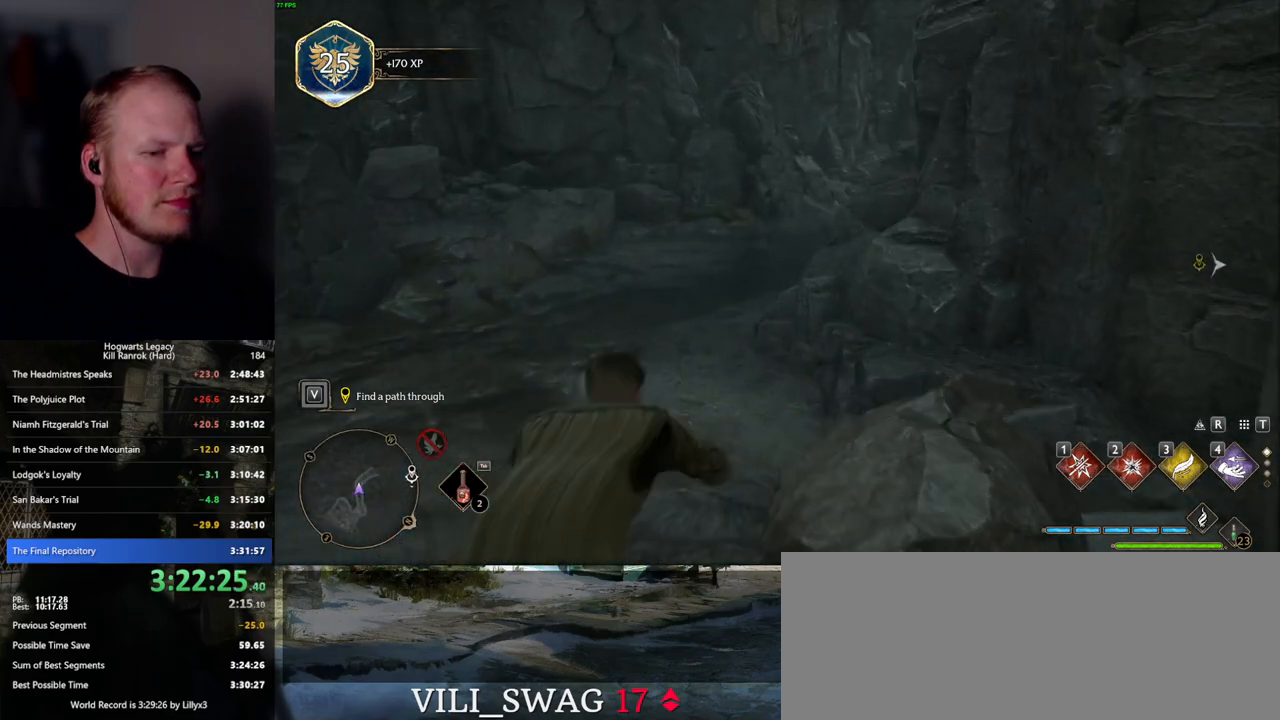
{"keys": ["w"], "mouse": [], "events": [[334, "space", "up"]]}
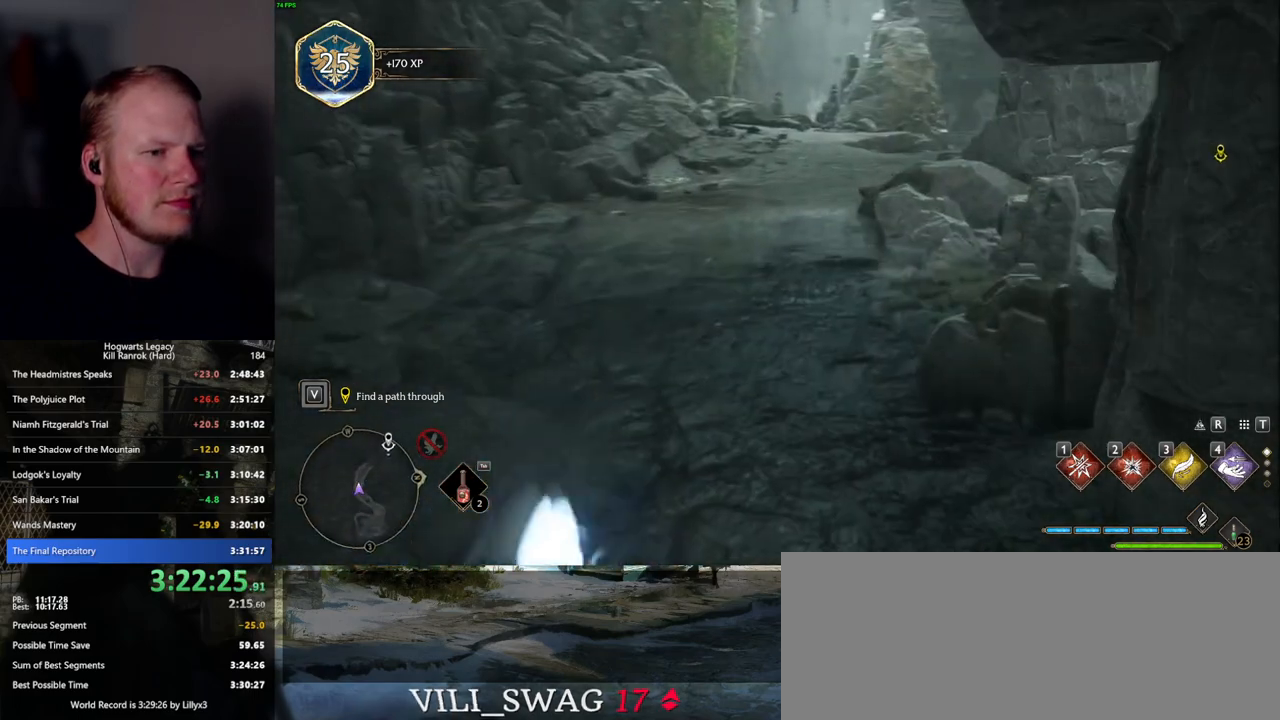
{"keys": ["space", "w"], "mouse": [], "events": [[367, "space", "down"]]}
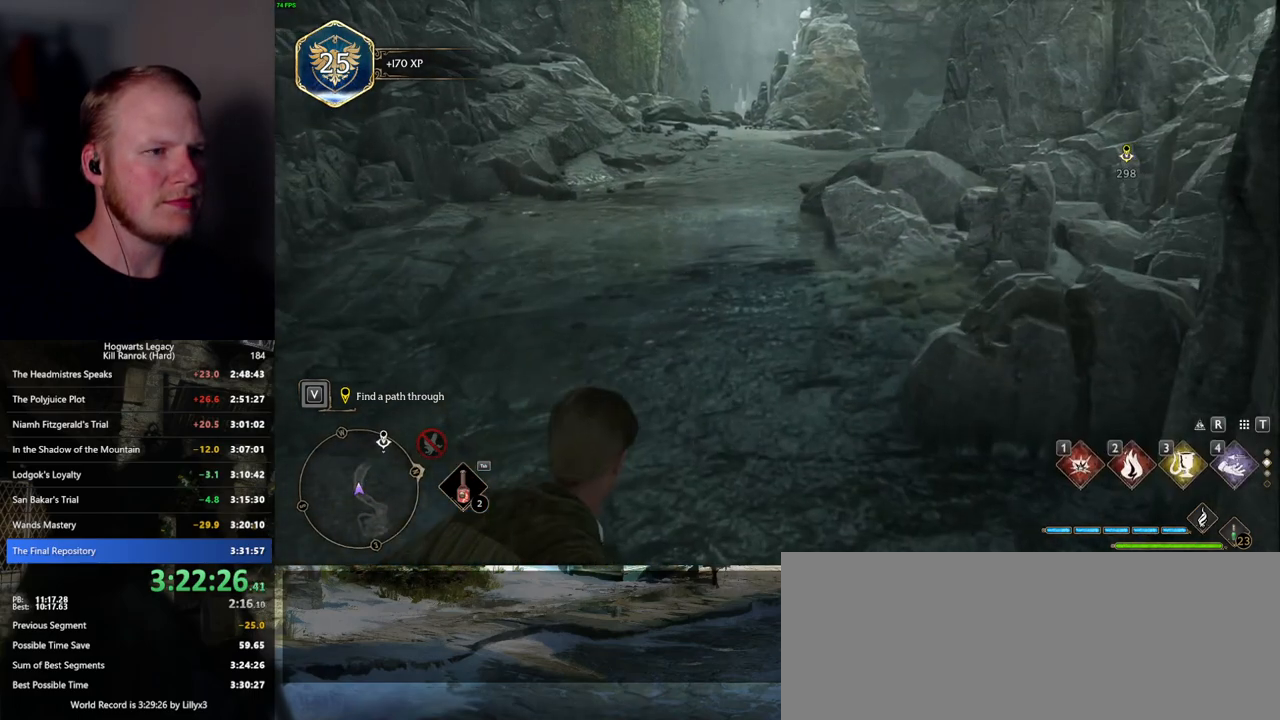
{"keys": ["space", "w"], "mouse": [], "events": []}
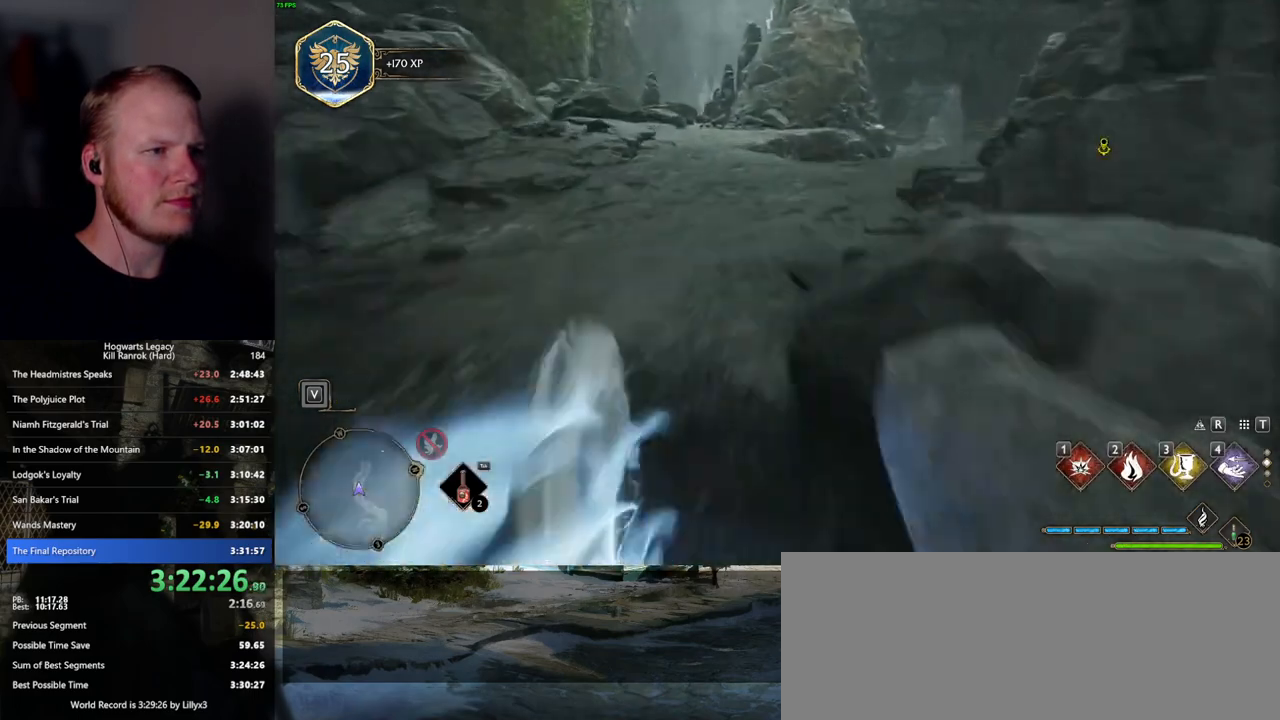
{"keys": ["space", "w"], "mouse": [], "events": [[84, "space", "up"], [467, "space", "down"]]}
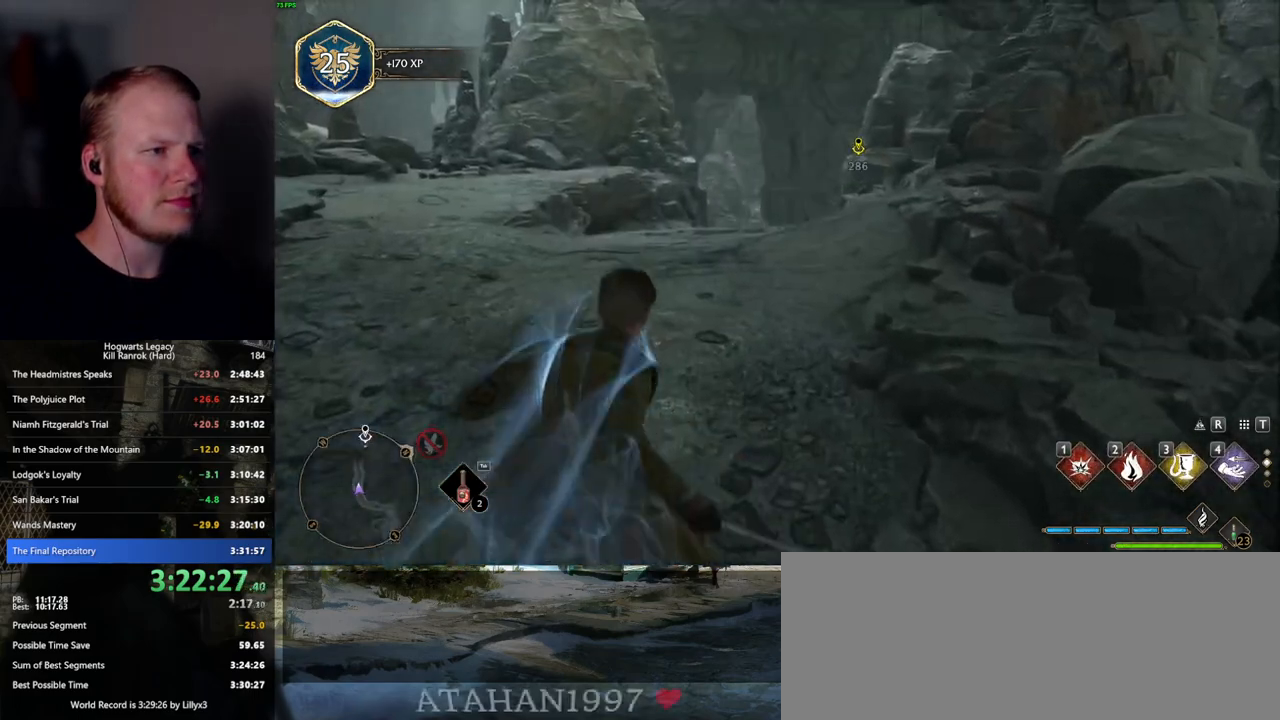
{"keys": ["space", "w"], "mouse": [], "events": []}
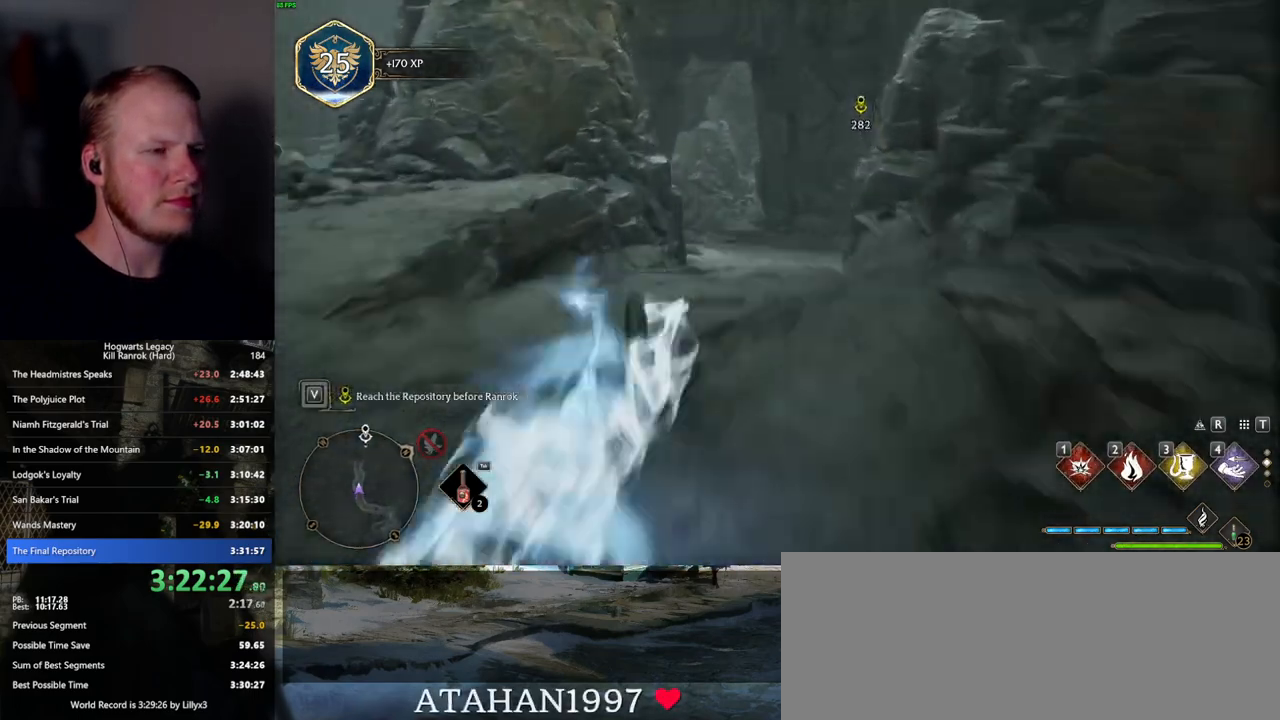
{"keys": ["w"], "mouse": [], "events": [[217, "space", "up"]]}
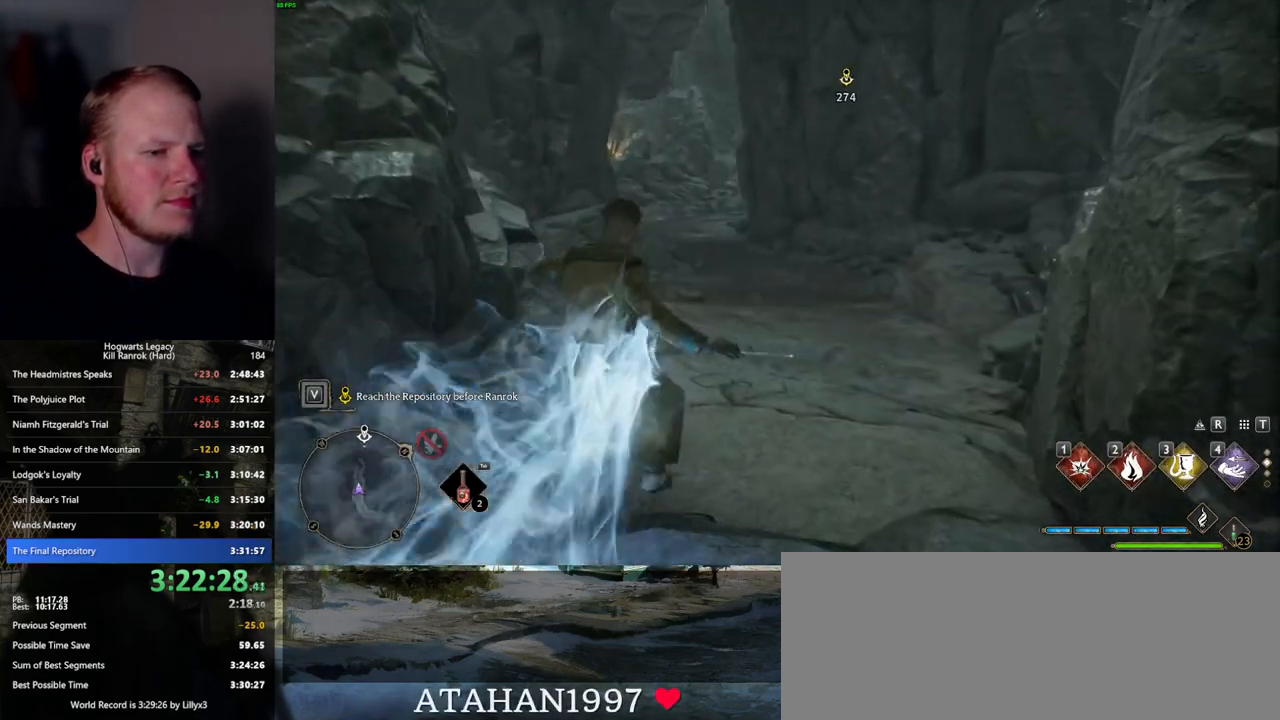
{"keys": ["space", "w"], "mouse": [], "events": [[100, "space", "down"]]}
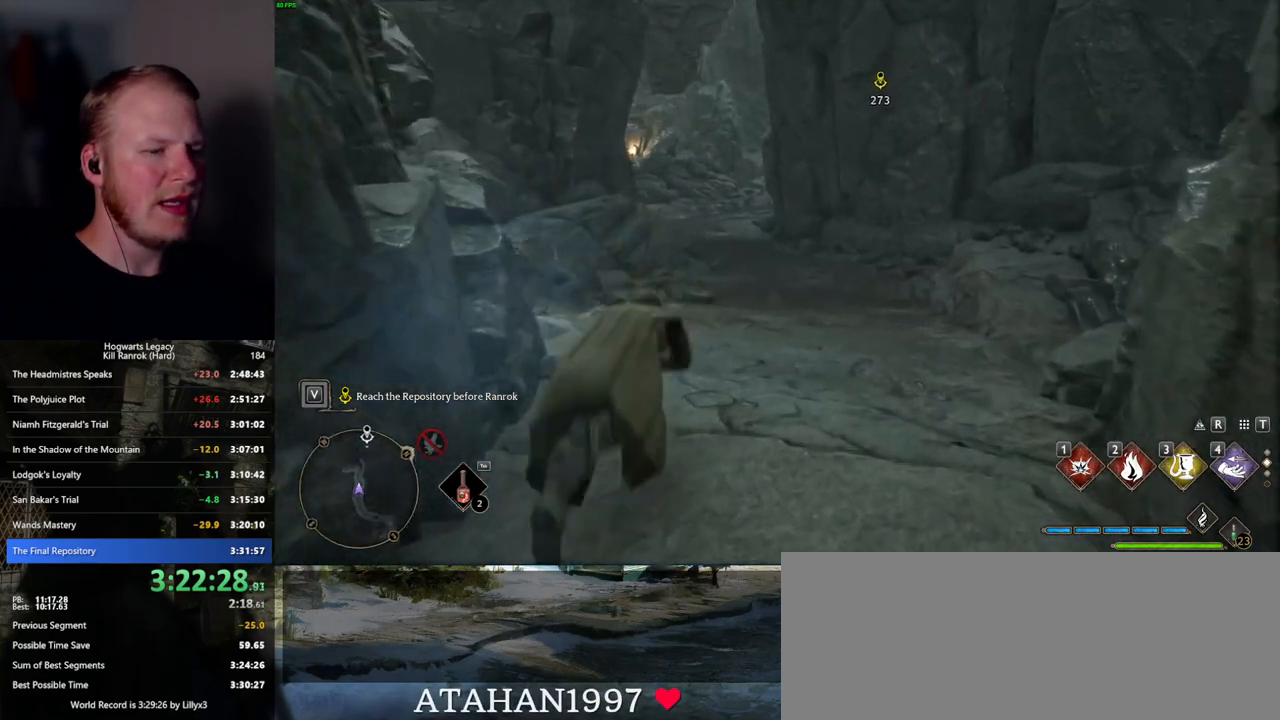
{"keys": ["w"], "mouse": [], "events": [[350, "space", "up"]]}
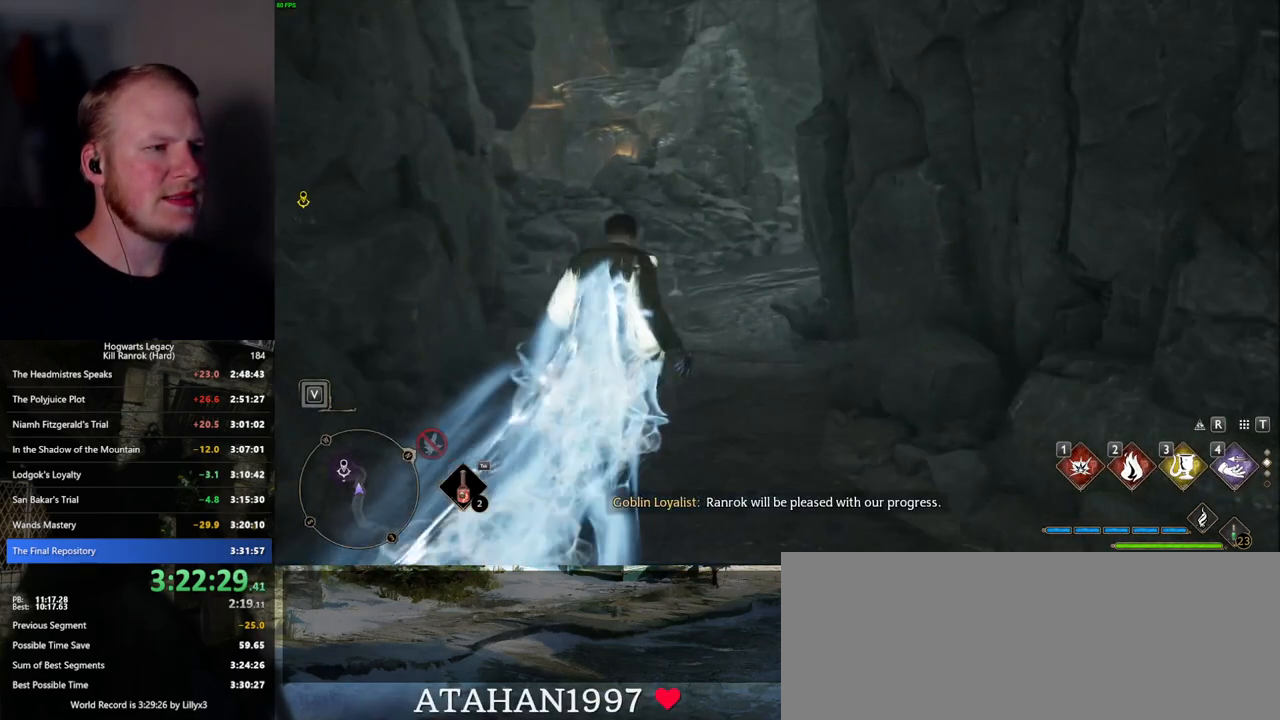
{"keys": ["space", "w"], "mouse": [], "events": [[300, "space", "down"]]}
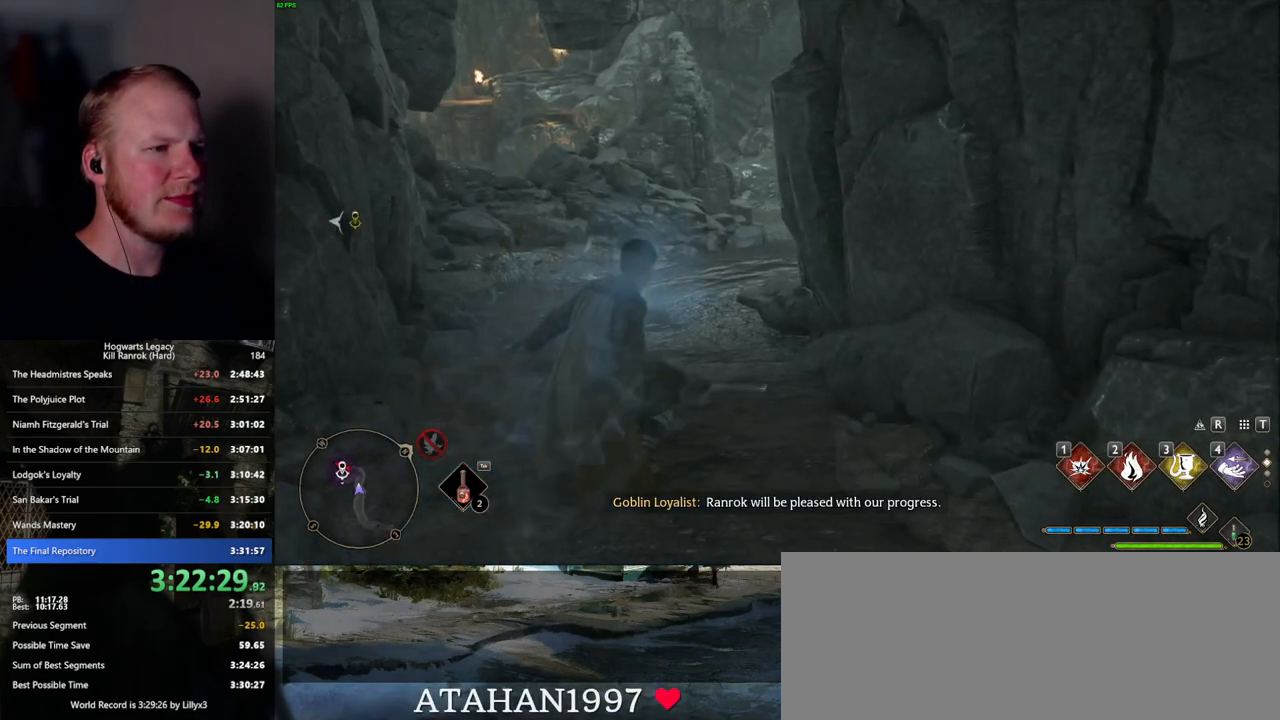
{"keys": ["w"], "mouse": [], "events": [[484, "space", "up"]]}
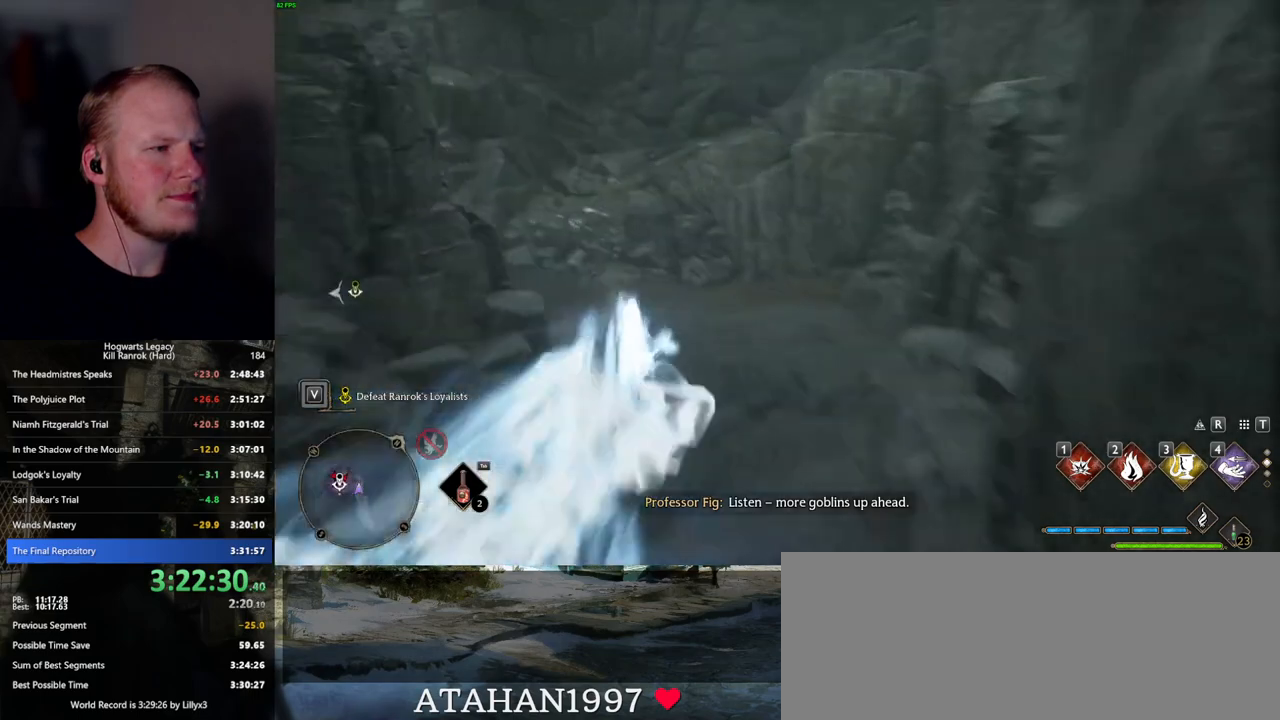
{"keys": ["space", "w"], "mouse": [], "events": [[417, "space", "down"]]}
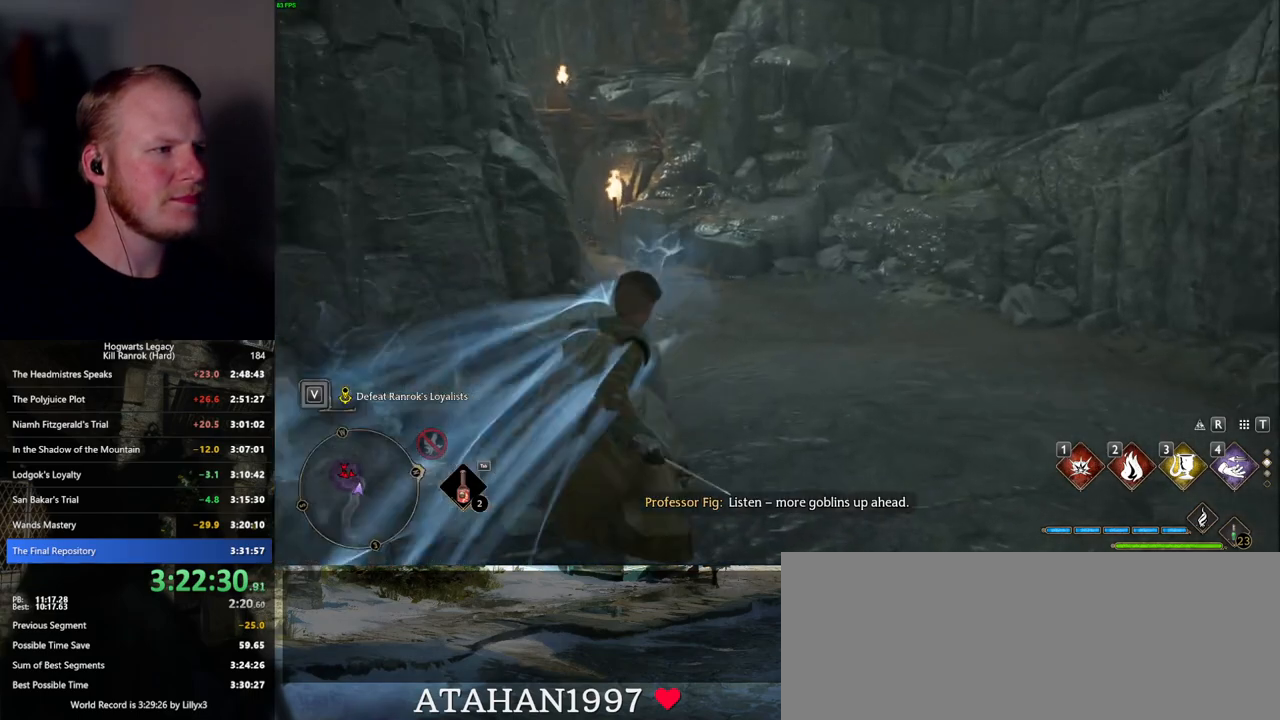
{"keys": ["w"], "mouse": [], "events": [[467, "space", "up"]]}